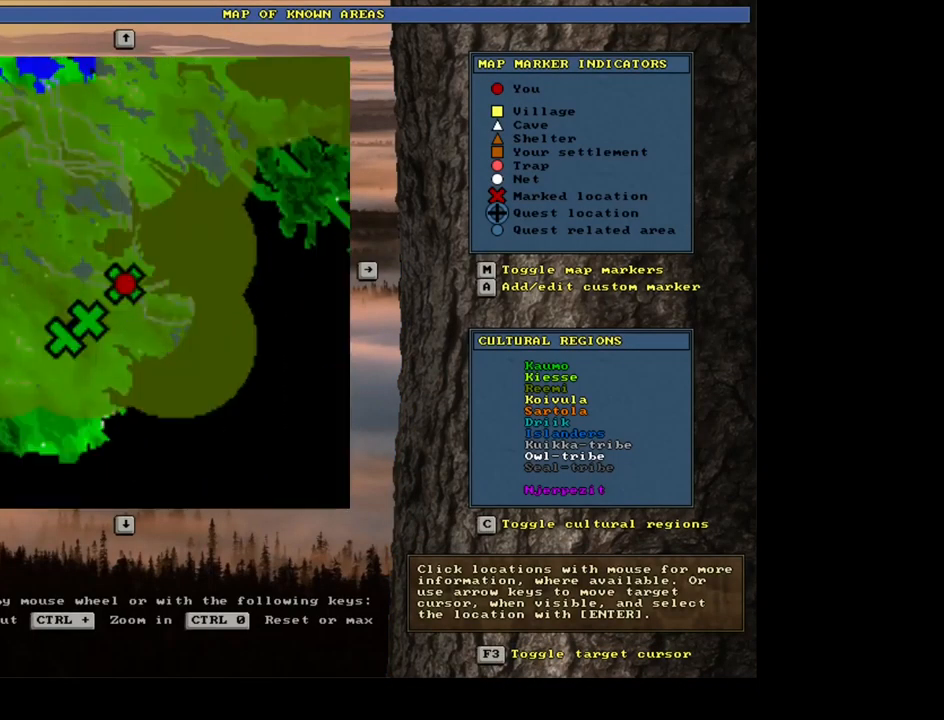
Gameplay with keyboard and mouse; each line is a JSON object with the keys and mouse buttons held at the frame after it. "events" lists presses ("down") and releases ("up") of ".", "/", "0", "1", "2", "3", "4", "5", "6", "7", "8", "9", "a", "alt_l", "alt_r", "b", "backslash", "backspace", "c", "caps_lock", "comma", "ctrl_l", "ctrl_r", "d", "down", "e", "equals", "escape", "f", "f1", "f10", "f11", "f12", "f2", "f3", "f4", "f5", "f6", "f7", "f8", "f9", "g", "h", "i", "j", "k", "l", "lbracket", "left", "m", "minus", "n", "num0", "num1", "num2", "num3", "num4", "num5", "num6", "num7", "num8", "num9", "o", "p", "q", "quote", "r", "rbracket", "return", "right", "s", "semicolon", "shift_l", "shift_r", "space", "super", "t", "tab", "tilde", "u", "up", "v", "w", "x", "y", "z", "mouse_left", "mouse_wheel", "mouse_right", "mouse_mb4" and "mouse_mb5" between this image and that frame as [ms after this image, input, new state], when the widget could be followed in between. "mouse_left", "mouse_wheel", "mouse_right", "mouse_mb4", "mouse_mb5" = the "left", "wheel", "right", "mb4", "mb5" buttons of the "mouse" list. No other keys are recorded. "wheel" means that the mouse wheel is clicked or scrolled. Mouse movement is not recorded. Not read: other_keys.
{"keys": ["ctrl_l"], "mouse": [], "events": []}
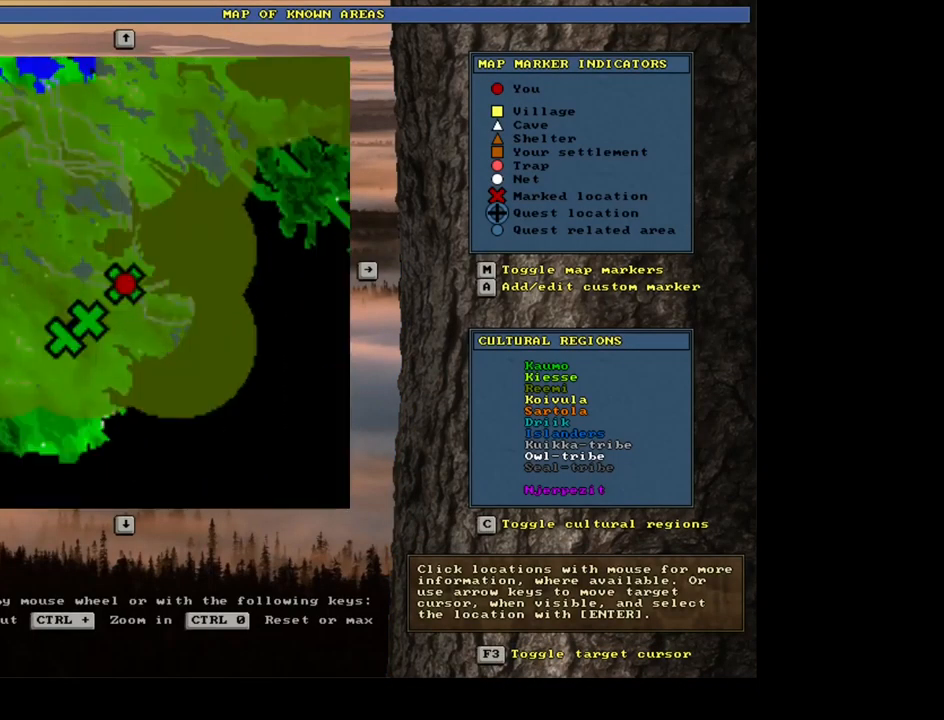
{"keys": ["ctrl_l"], "mouse": [], "events": [[100, "escape", "down"], [184, "escape", "up"]]}
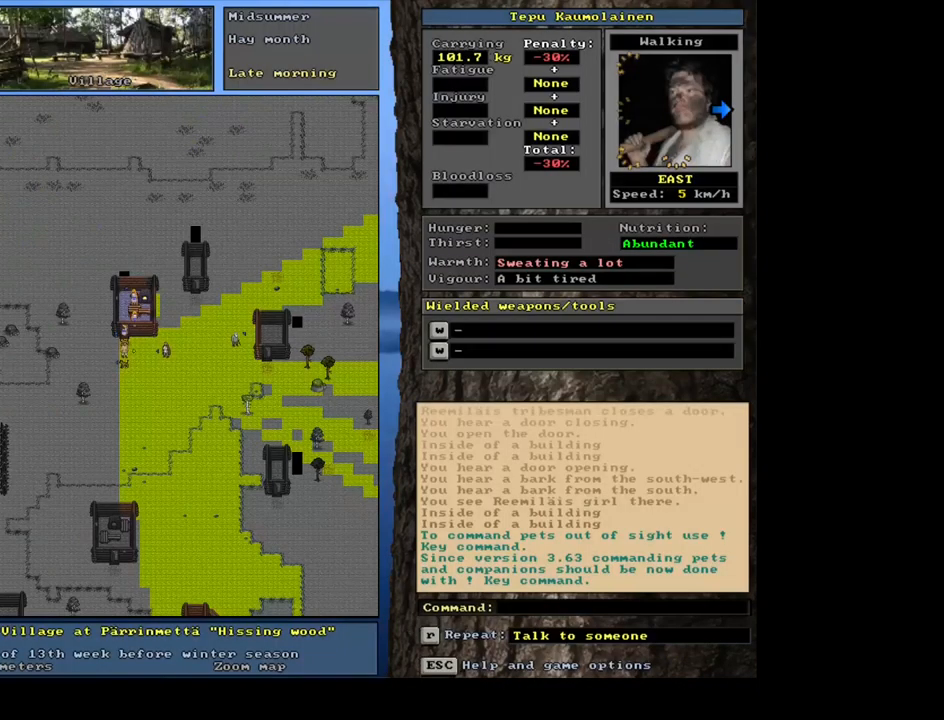
{"keys": ["ctrl_l", "num6"], "mouse": [], "events": [[250, "num6", "down"]]}
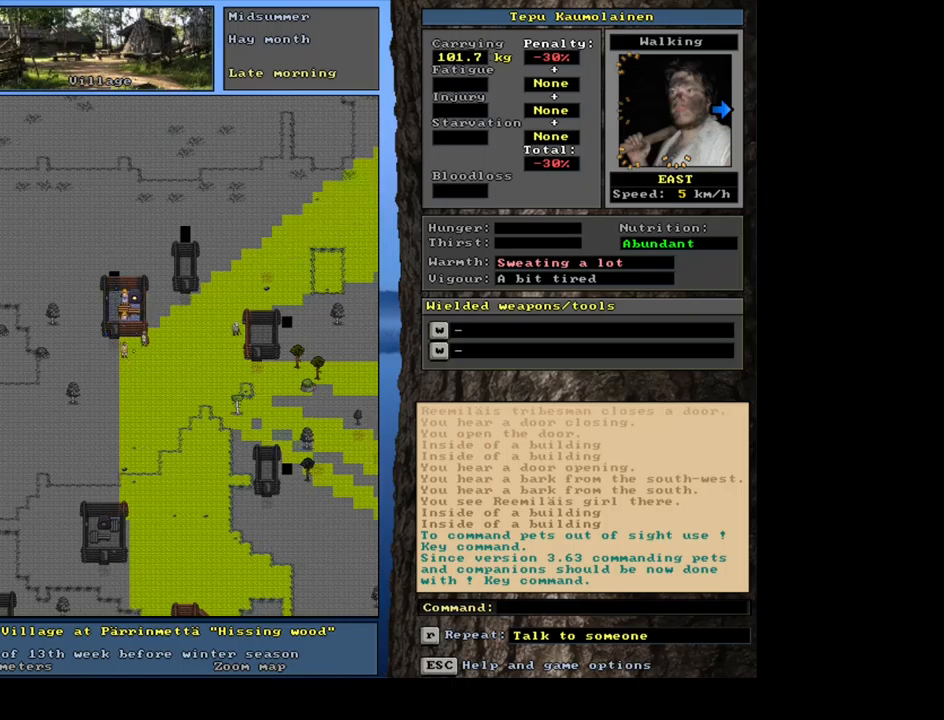
{"keys": ["ctrl_l", "num9"], "mouse": [], "events": [[234, "num6", "up"], [250, "num6", "down"], [267, "num6", "up"], [284, "num6", "down"], [317, "num6", "up"], [334, "num6", "down"], [350, "num6", "up"], [434, "num9", "down"]]}
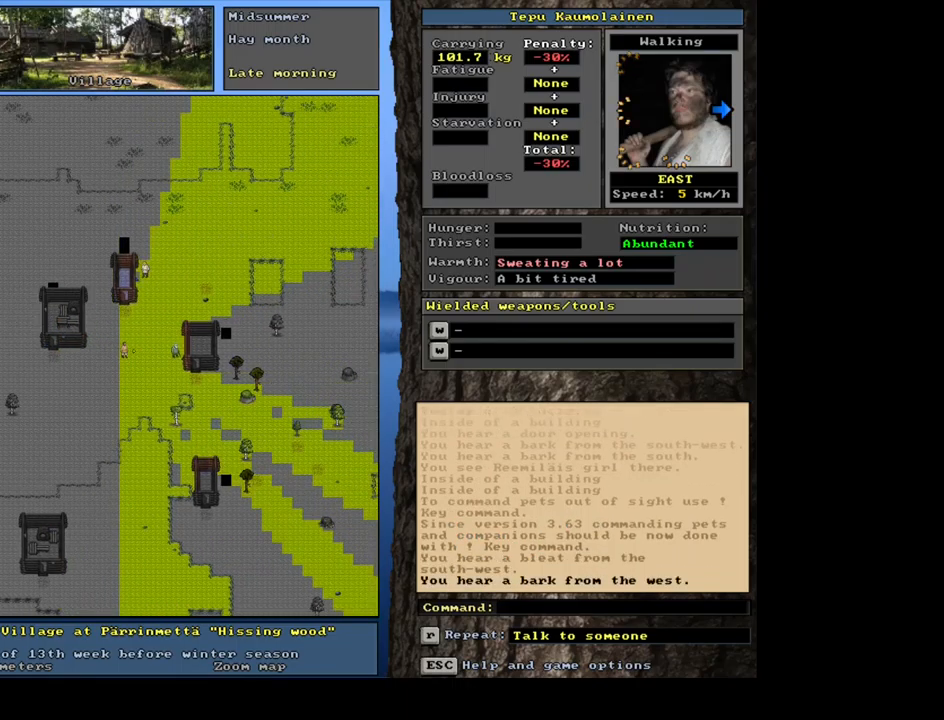
{"keys": ["ctrl_l"], "mouse": [], "events": [[434, "num9", "up"], [450, "num9", "down"], [467, "num9", "up"], [484, "num9", "down"], [500, "num9", "up"]]}
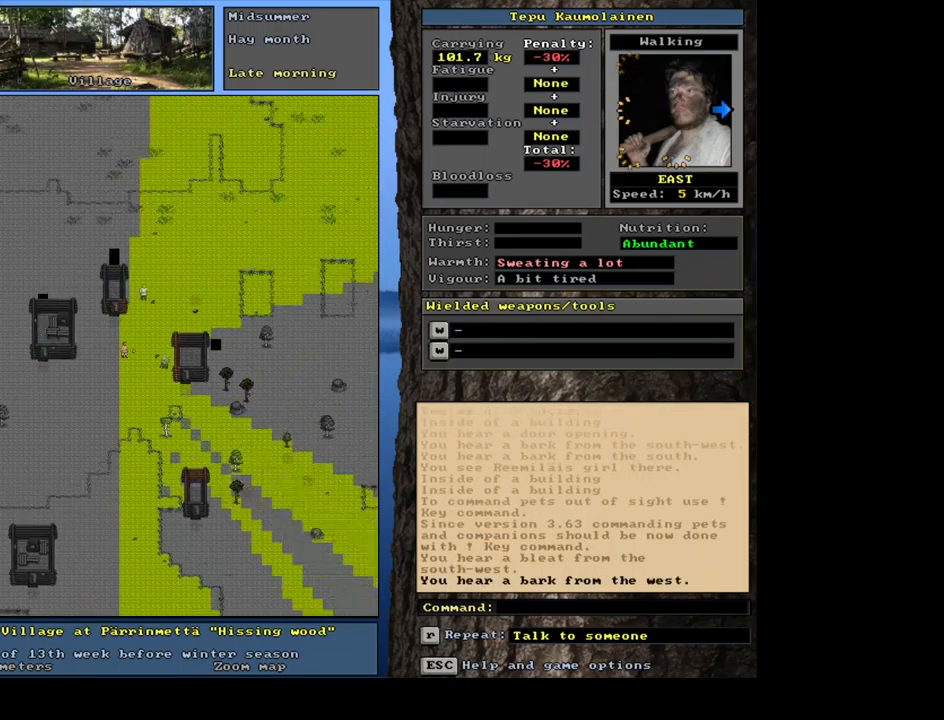
{"keys": ["ctrl_l"], "mouse": [], "events": [[17, "num9", "down"], [34, "num9", "up"], [50, "num9", "down"], [67, "num9", "up"], [100, "num9", "down"], [117, "num9", "up"], [134, "num9", "down"], [150, "num9", "up"], [167, "num9", "down"], [184, "num9", "up"], [200, "num9", "down"], [217, "num9", "up"], [250, "num9", "down"], [267, "num9", "up"], [284, "num9", "down"], [300, "num9", "up"], [317, "num9", "down"], [334, "num9", "up"], [367, "num9", "down"], [384, "num9", "up"], [400, "num9", "down"], [417, "num9", "up"], [434, "num9", "down"], [450, "num9", "up"], [467, "num9", "down"], [500, "num9", "up"]]}
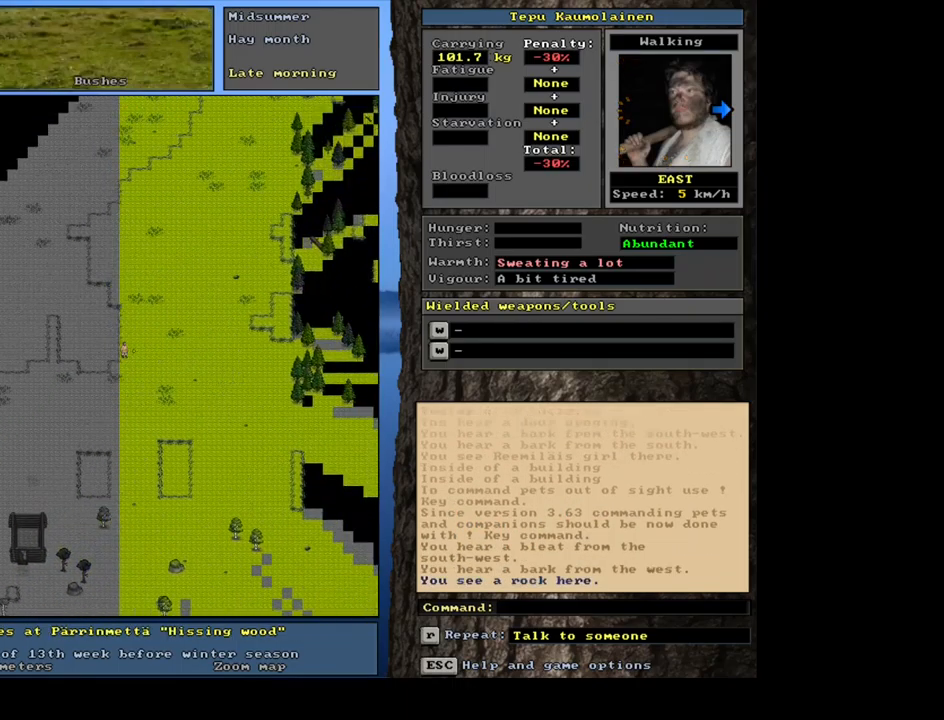
{"keys": ["ctrl_l"], "mouse": [], "events": [[17, "num9", "down"], [34, "num9", "up"], [50, "num9", "down"], [67, "num9", "up"], [84, "num9", "down"], [100, "num9", "up"], [117, "num9", "down"], [134, "num9", "up"], [150, "num9", "down"], [167, "num9", "up"], [200, "num9", "down"], [217, "num9", "up"], [234, "num9", "down"], [250, "num9", "up"], [267, "num9", "down"], [284, "num9", "up"], [300, "num9", "down"], [317, "num9", "up"], [350, "num9", "down"], [367, "num9", "up"], [384, "num9", "down"], [400, "num9", "up"], [417, "num9", "down"], [434, "num9", "up"], [467, "num9", "down"], [484, "num9", "up"]]}
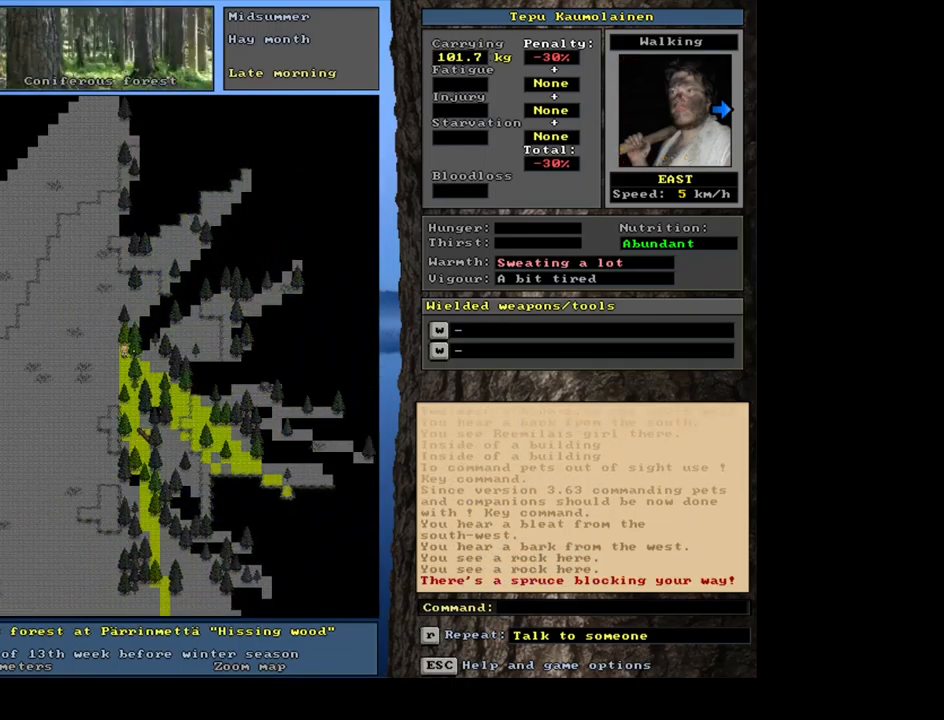
{"keys": ["ctrl_l", "num6"], "mouse": [], "events": [[500, "num6", "down"]]}
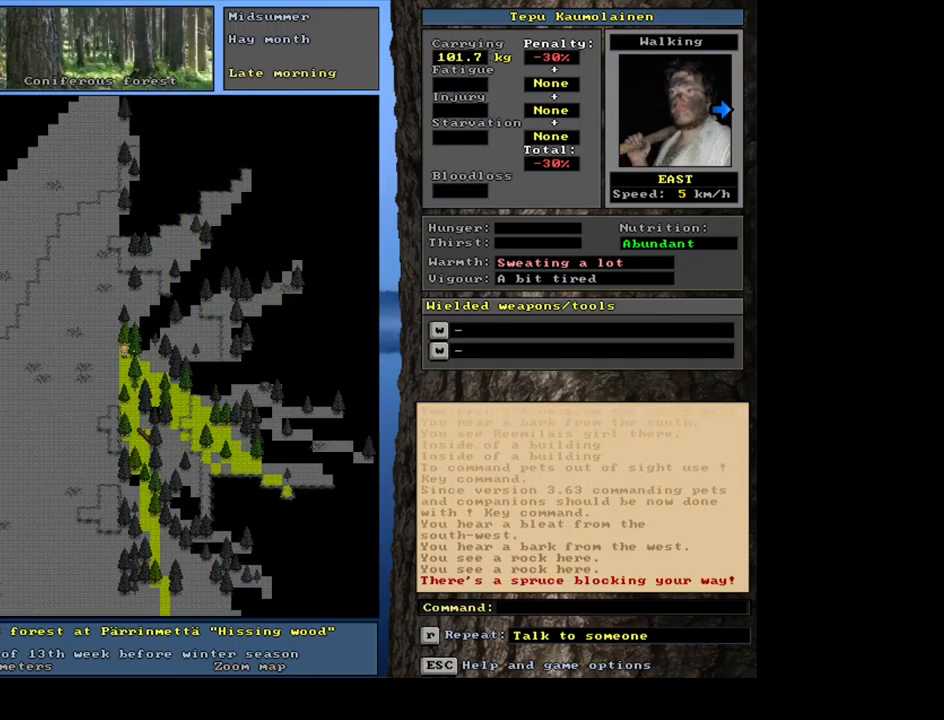
{"keys": ["ctrl_l", "num9"], "mouse": [], "events": [[34, "num6", "up"], [167, "num3", "down"], [250, "num3", "up"], [467, "num9", "down"]]}
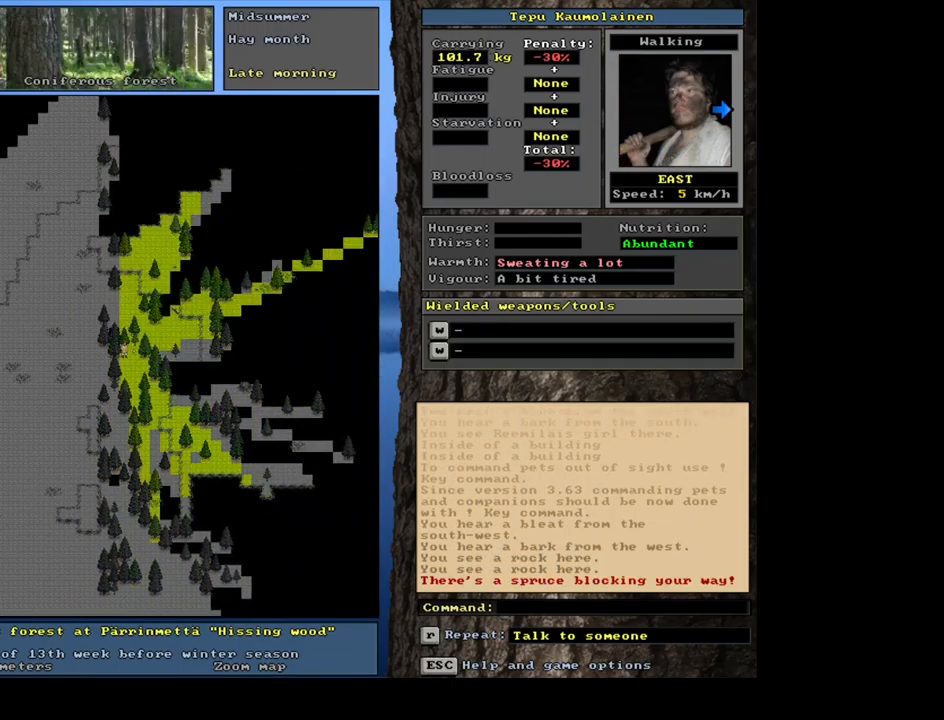
{"keys": ["ctrl_l", "num9"], "mouse": [], "events": [[17, "num9", "up"], [150, "num9", "down"], [250, "num9", "up"], [334, "num9", "down"], [400, "num9", "up"], [484, "num9", "down"]]}
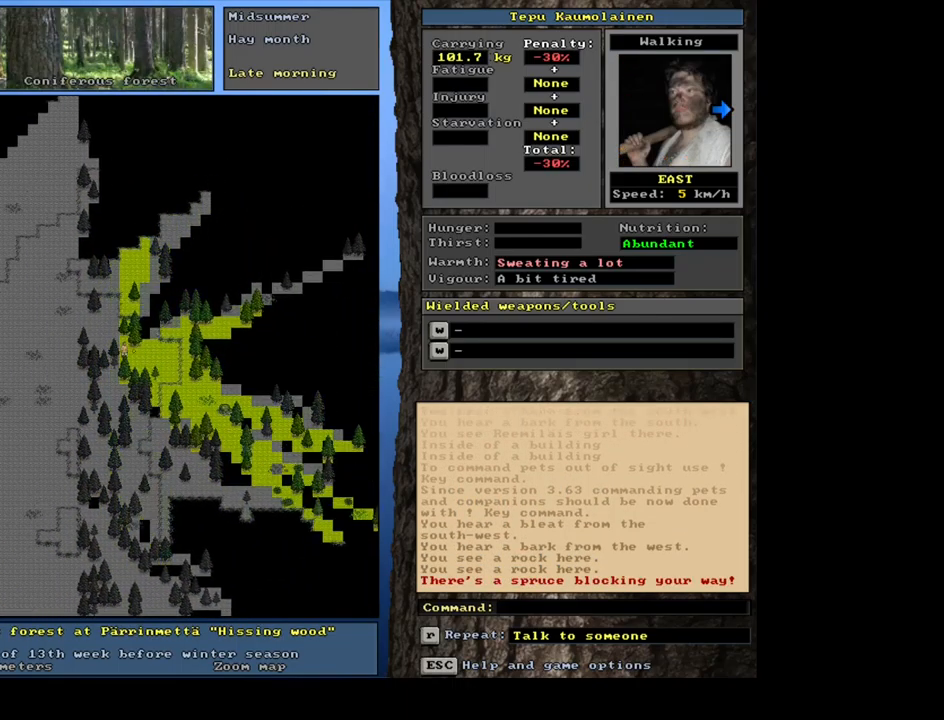
{"keys": ["ctrl_l", "num6"], "mouse": [], "events": [[34, "num9", "up"], [200, "num6", "down"], [267, "num6", "up"], [350, "num6", "down"], [417, "num6", "up"], [484, "num6", "down"]]}
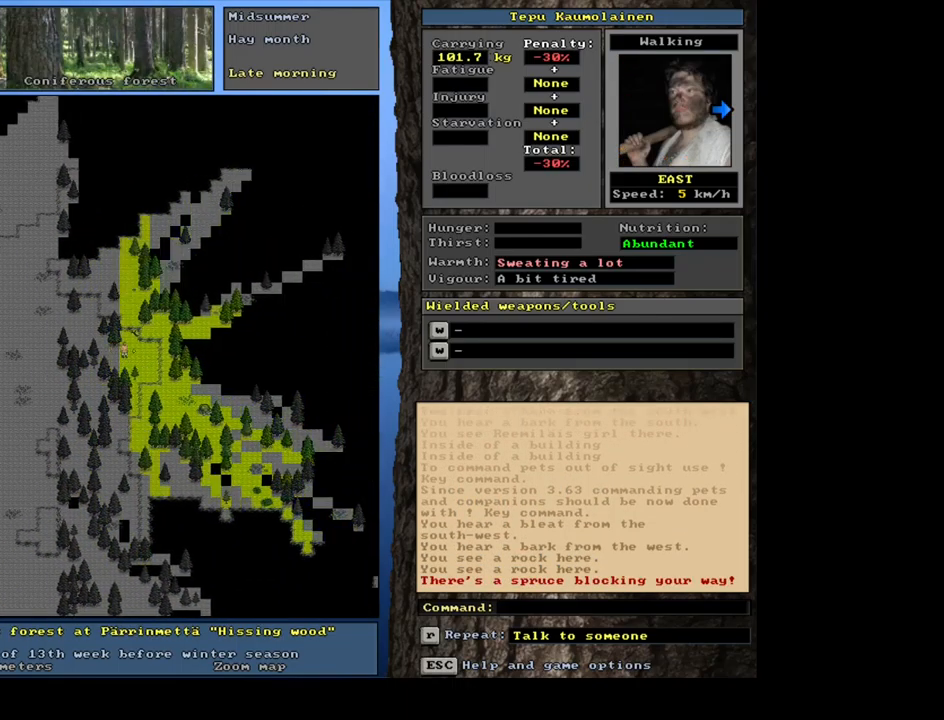
{"keys": [], "mouse": [], "events": [[50, "num6", "up"], [134, "num6", "down"], [200, "num6", "up"], [284, "num6", "down"], [384, "num6", "up"], [500, "ctrl_l", "up"]]}
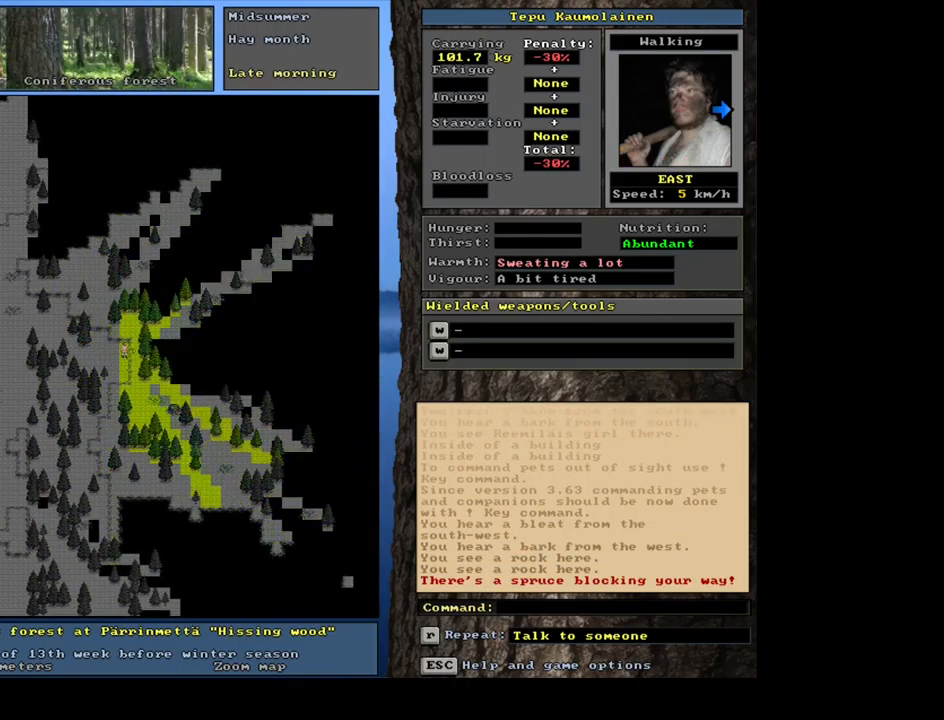
{"keys": [], "mouse": [], "events": []}
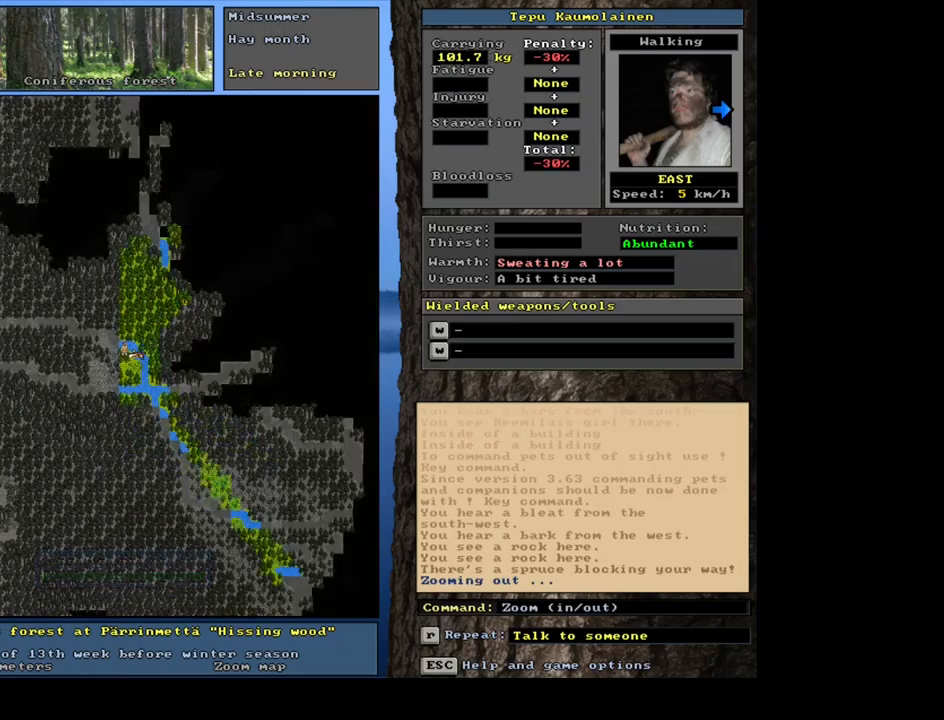
{"keys": [], "mouse": [], "events": []}
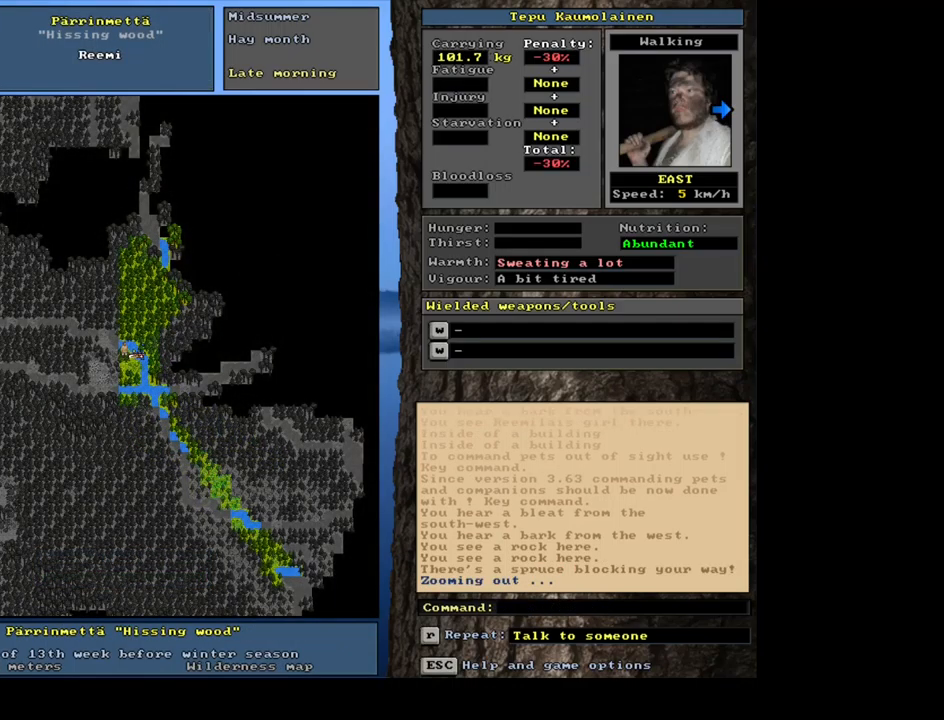
{"keys": [], "mouse": [], "events": []}
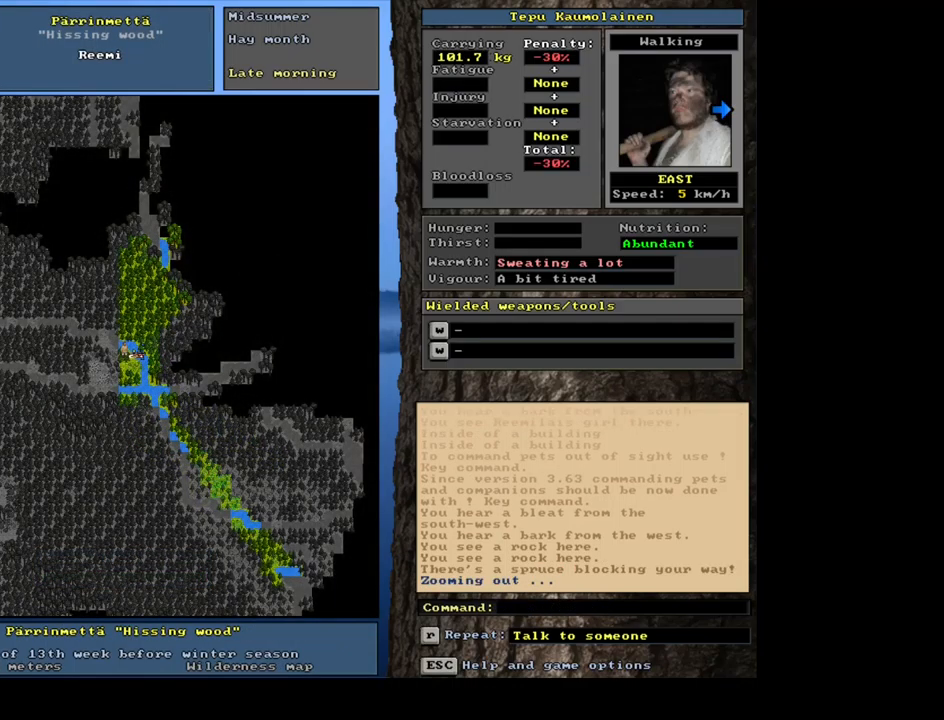
{"keys": ["ctrl_l"], "mouse": [], "events": [[50, "ctrl_l", "down"]]}
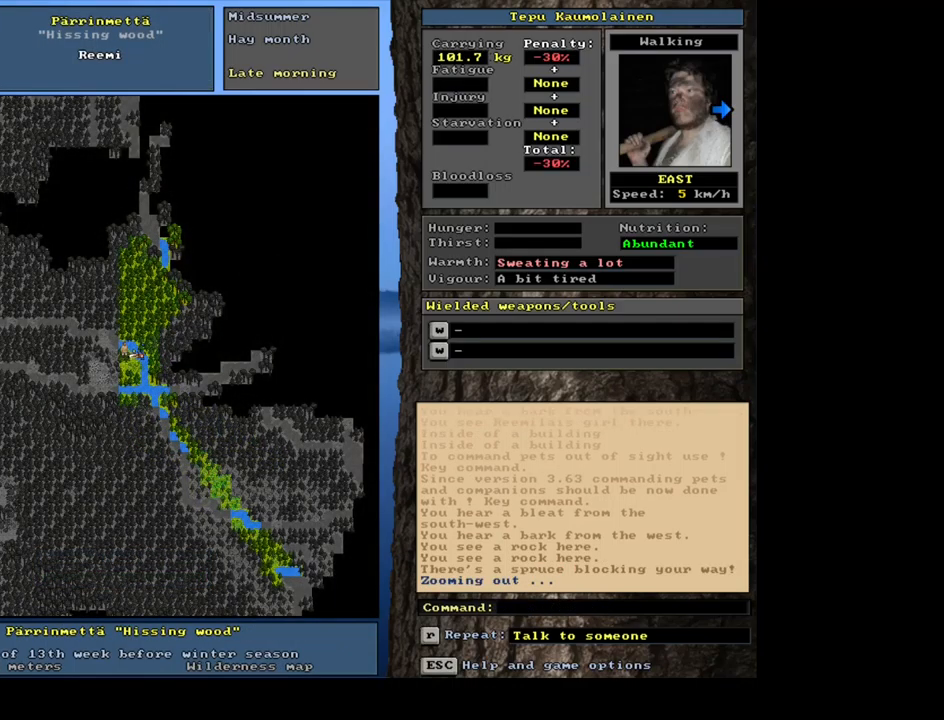
{"keys": ["ctrl_l"], "mouse": [], "events": []}
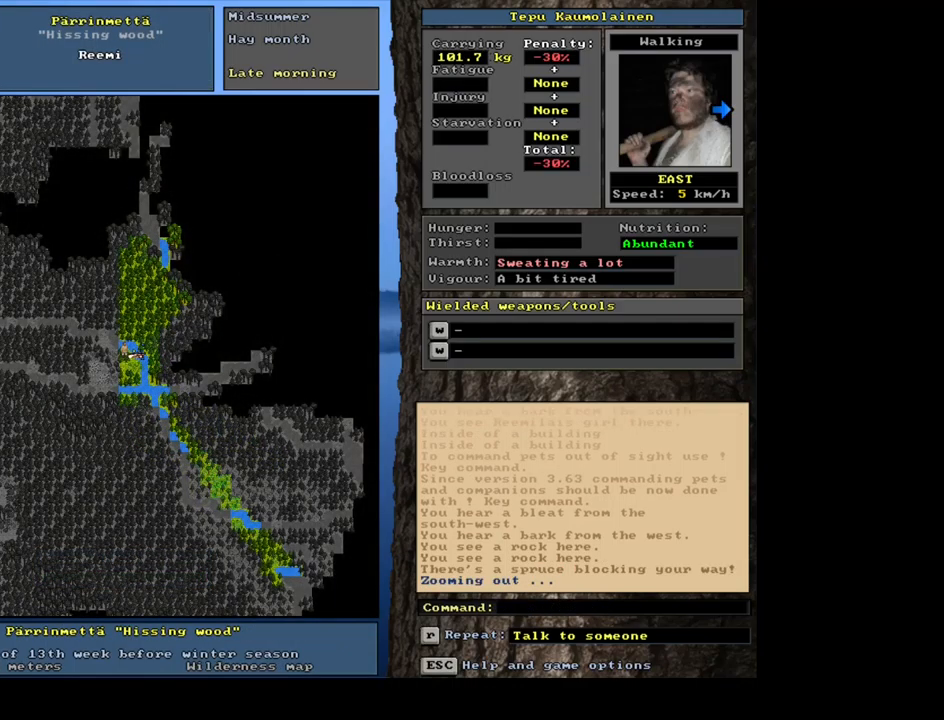
{"keys": ["ctrl_l"], "mouse": [], "events": []}
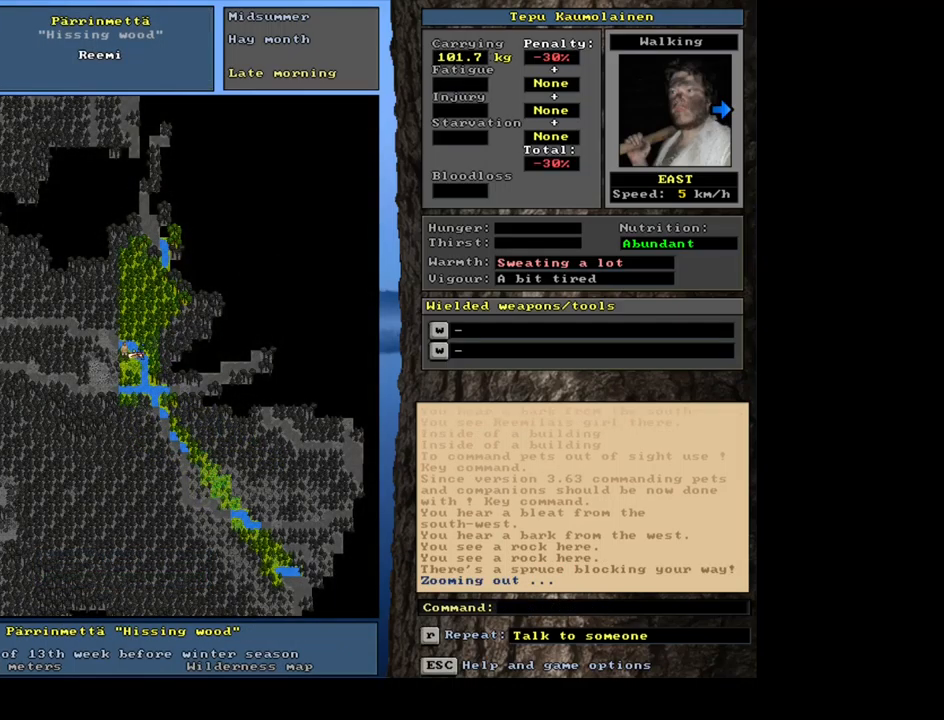
{"keys": ["ctrl_l", "num7"], "mouse": [], "events": [[217, "num7", "down"], [317, "num7", "up"], [417, "num7", "down"]]}
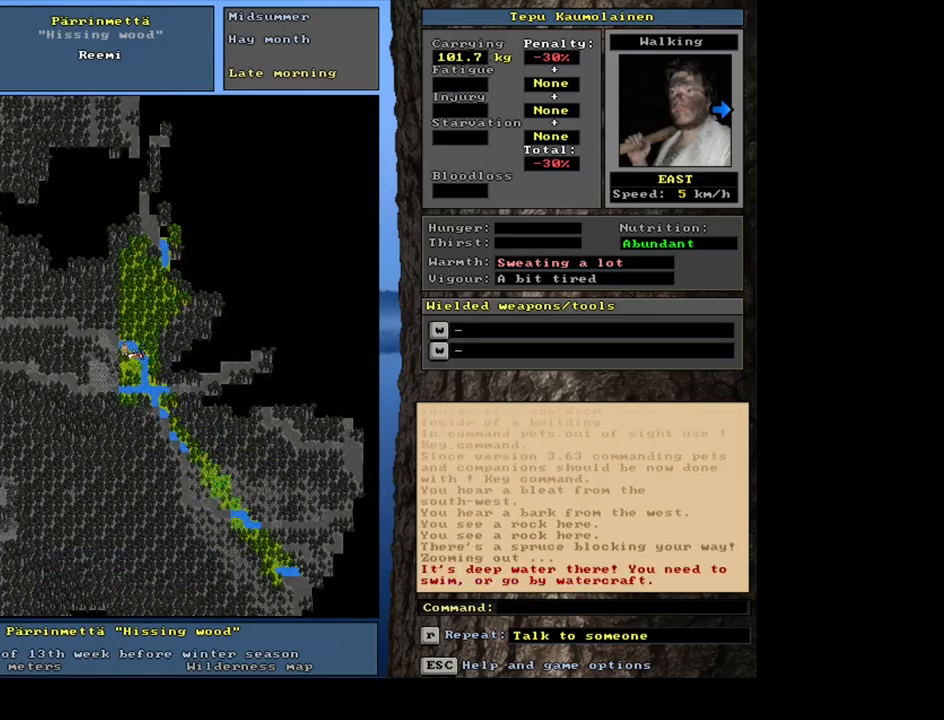
{"keys": [], "mouse": [], "events": [[17, "num7", "up"], [250, "ctrl_l", "up"], [350, "num4", "down"], [433, "num4", "up"]]}
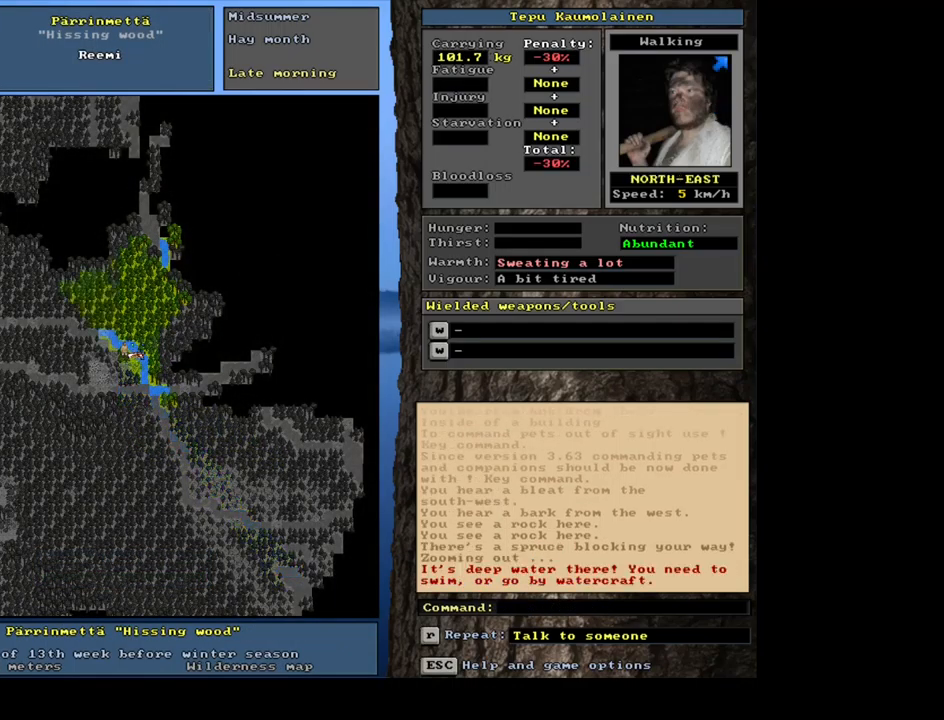
{"keys": ["ctrl_l"], "mouse": [], "events": [[17, "num4", "down"], [133, "num4", "up"], [150, "ctrl_l", "down"]]}
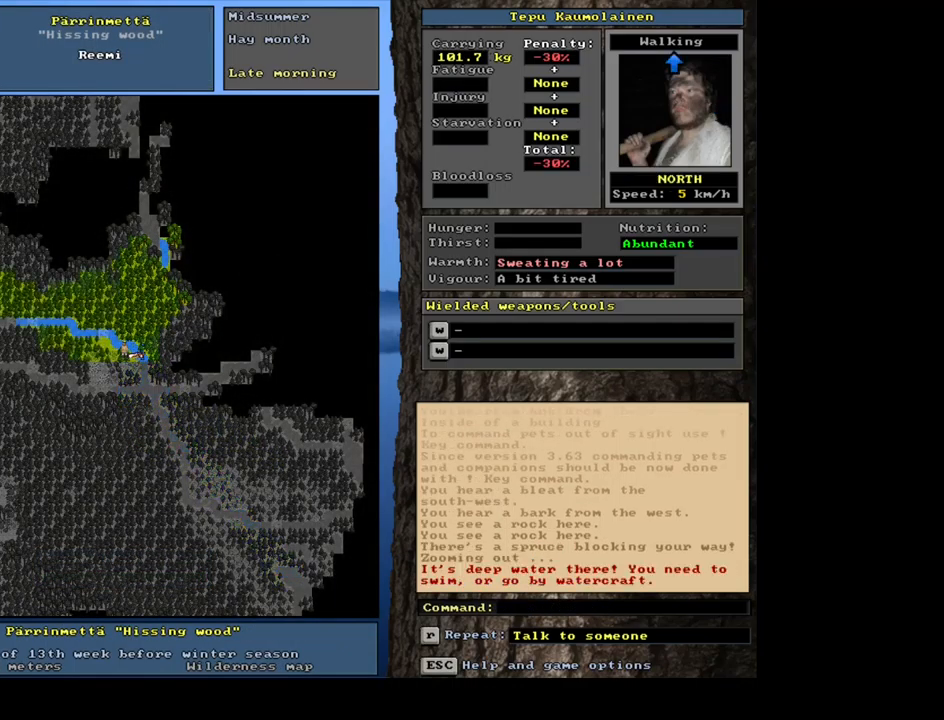
{"keys": ["num6"], "mouse": [], "events": [[217, "ctrl_l", "up"], [283, "num6", "down"], [383, "num6", "up"], [450, "num6", "down"]]}
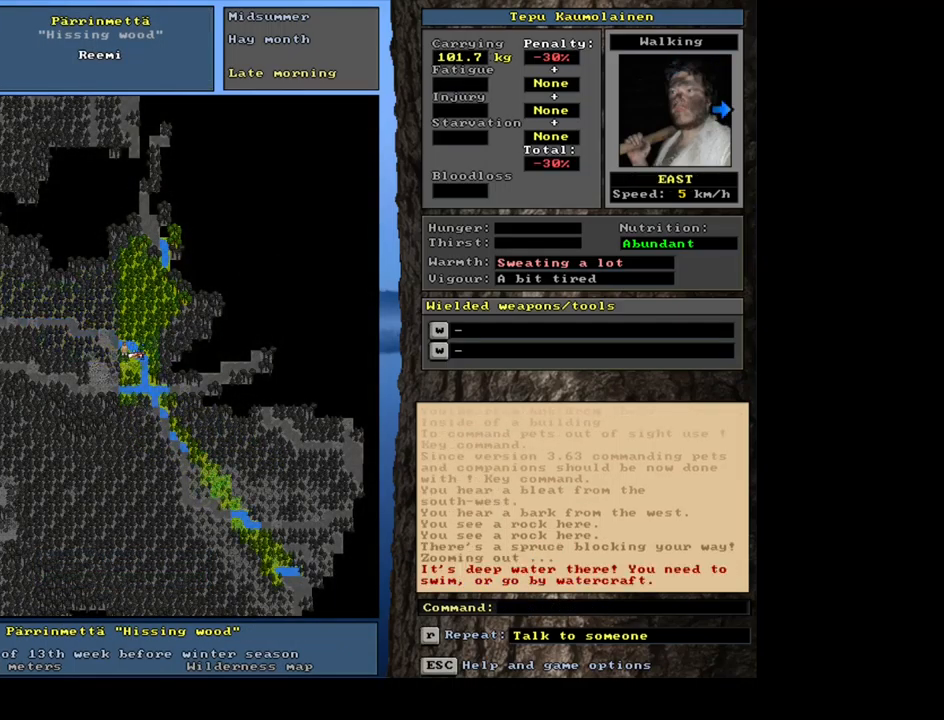
{"keys": ["ctrl_l"], "mouse": [], "events": [[17, "num6", "up"], [117, "ctrl_l", "down"], [250, "num3", "down"], [384, "num3", "up"]]}
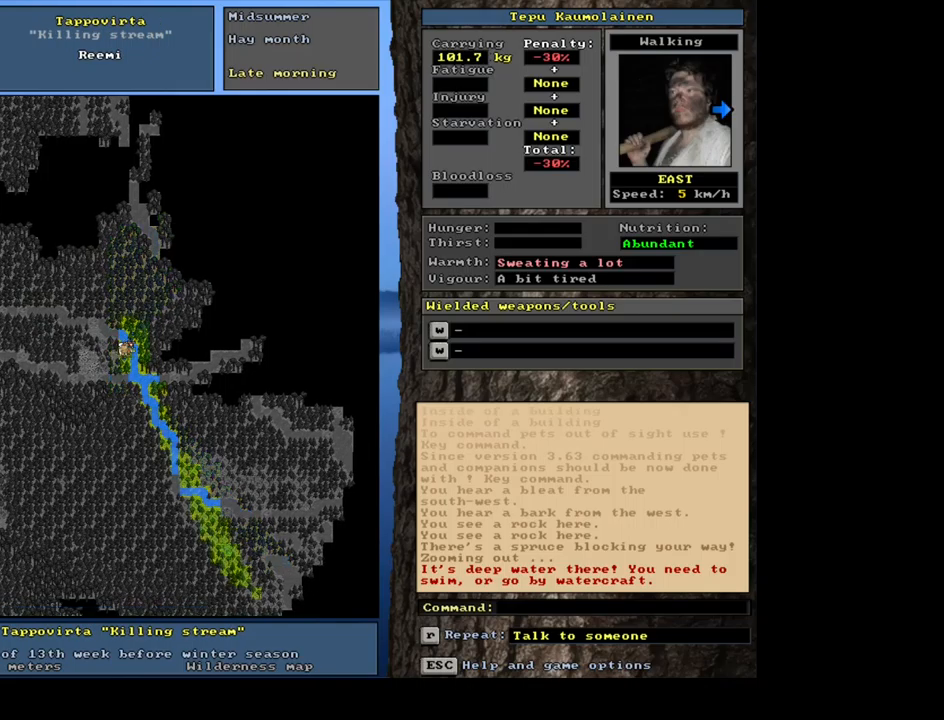
{"keys": ["ctrl_l"], "mouse": [], "events": []}
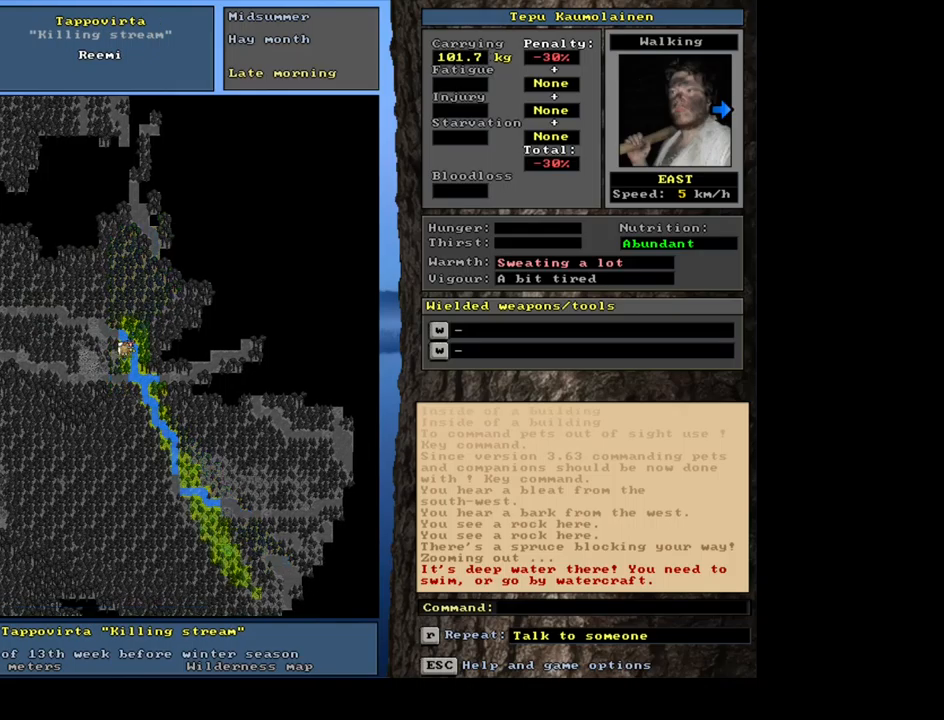
{"keys": [], "mouse": [], "events": [[317, "ctrl_l", "up"]]}
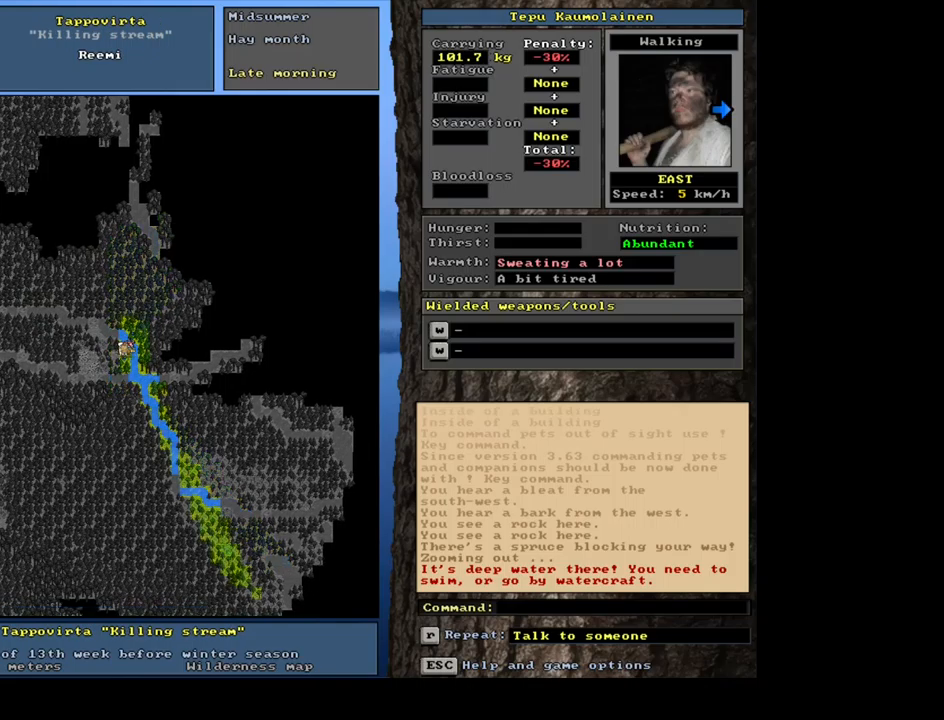
{"keys": [], "mouse": [], "events": [[334, "f6", "down"], [450, "f6", "up"]]}
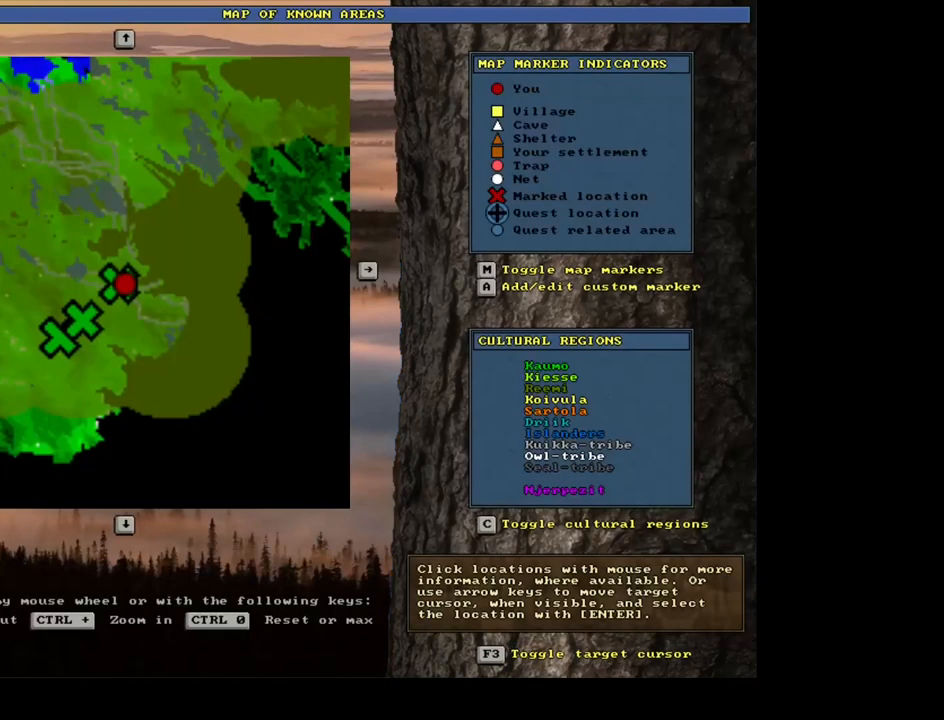
{"keys": [], "mouse": [], "events": []}
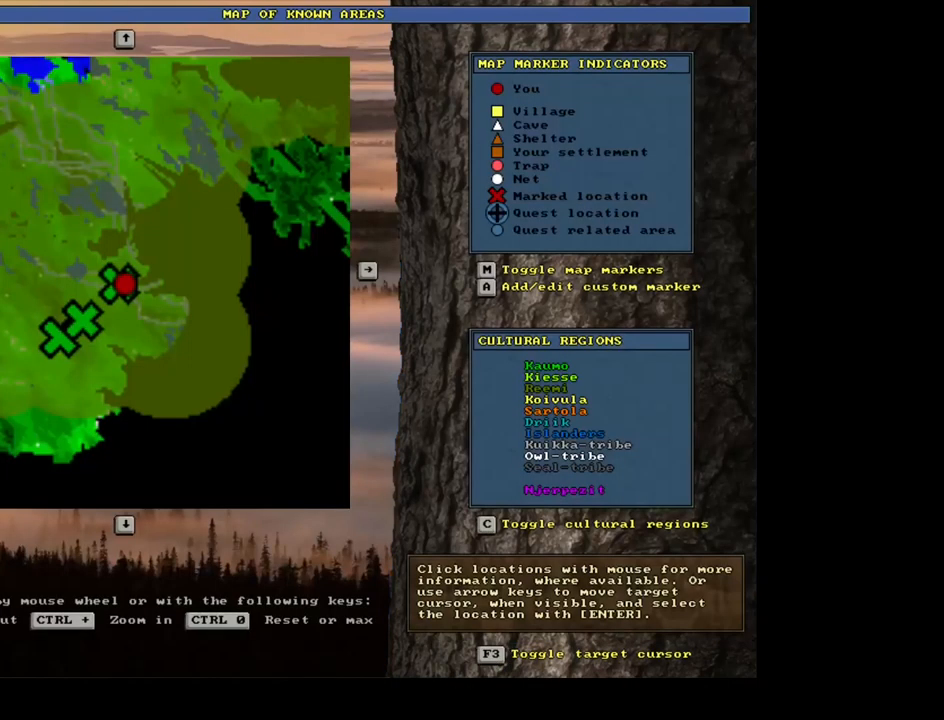
{"keys": [], "mouse": [], "events": []}
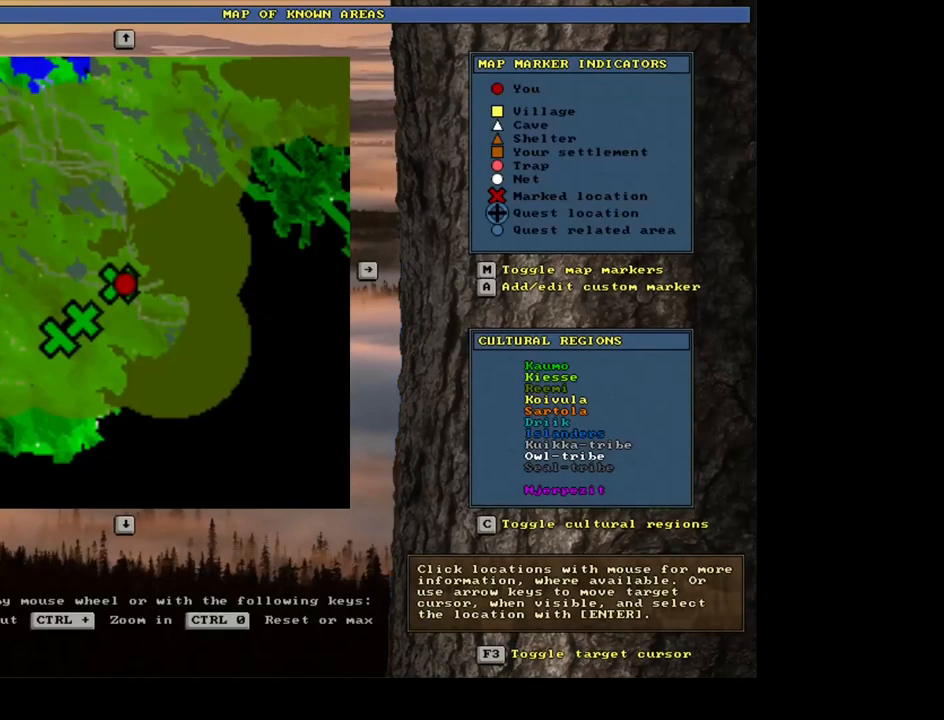
{"keys": [], "mouse": [], "events": []}